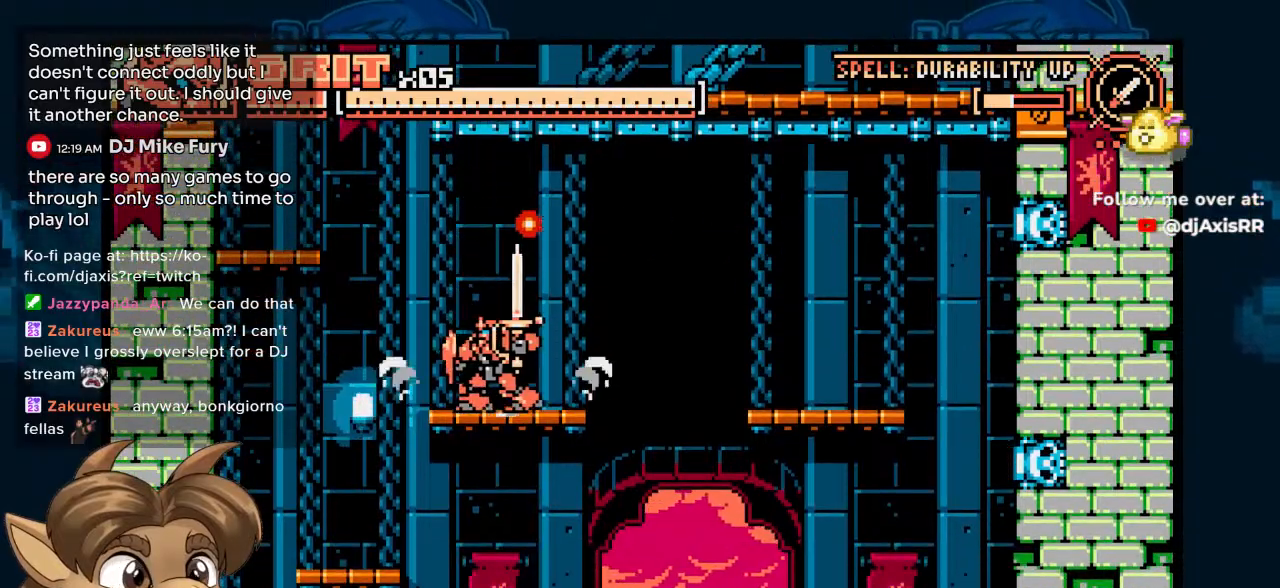
Gameplay with a controller (Nintendo layout); each line is a JSON object with the inputs held at the frame after it (dt_ms = milliseconds from this image to that frame). "events" lists button and stick changes between this image and that frame as [ms after this image, input, new state], when the widget could be followed in between. Not read: DPAD_UP L1 L2 L3 R2 R3 Y.
{"dt_ms": 500, "buttons": ["DPAD_LEFT"], "left_stick": "center", "right_stick": "center", "events": []}
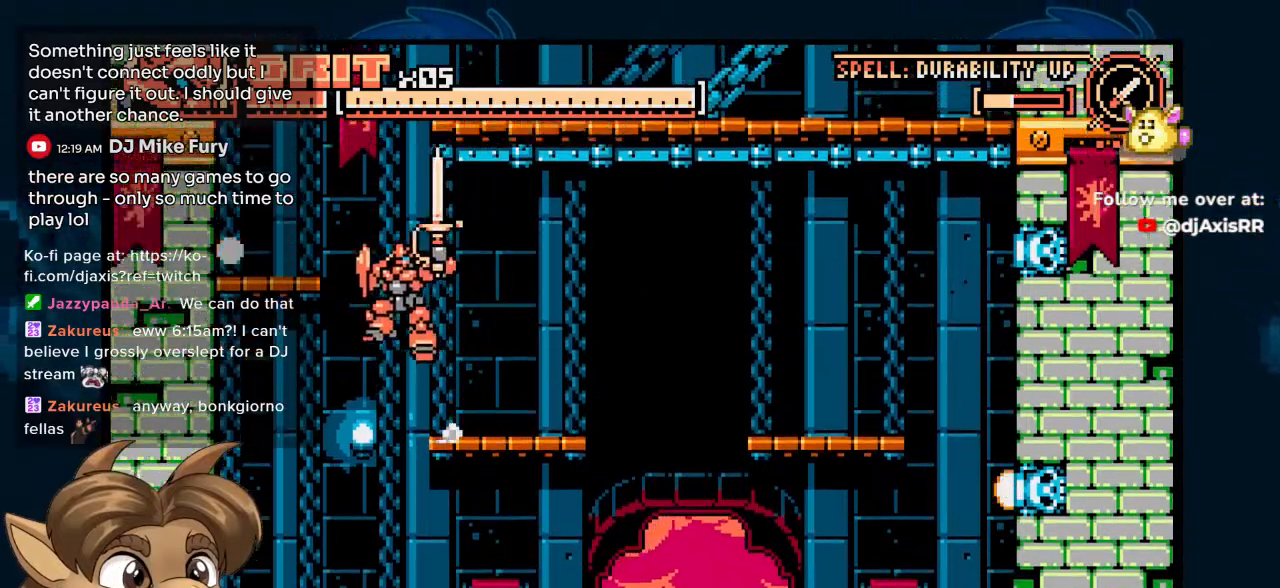
{"dt_ms": 500, "buttons": ["DPAD_RIGHT"], "left_stick": "center", "right_stick": "center"}
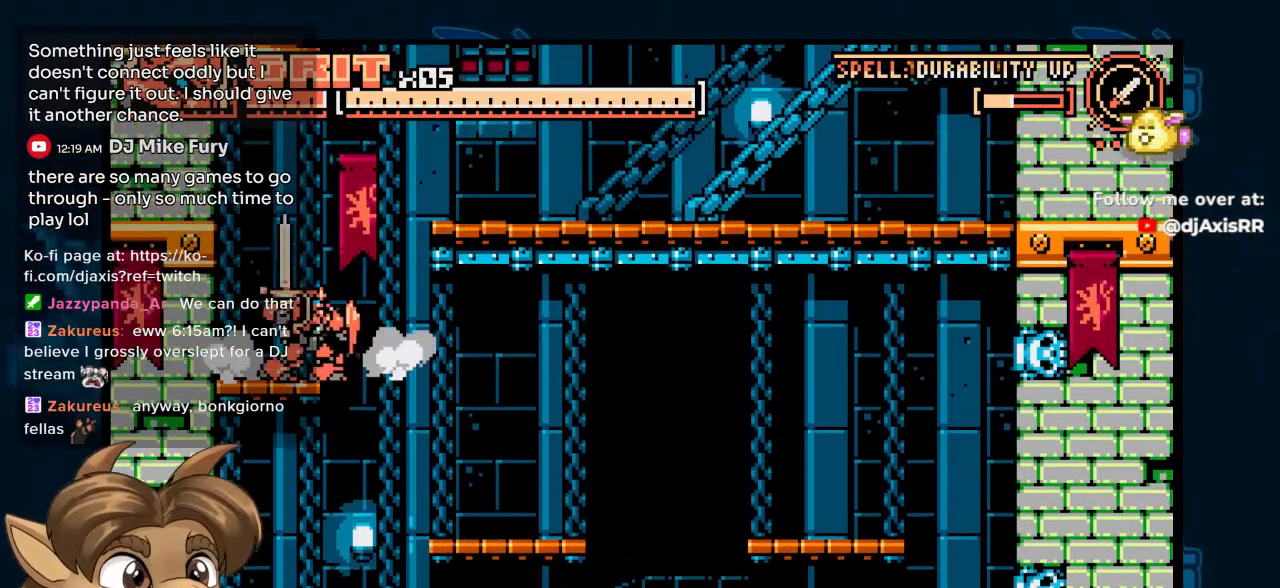
{"dt_ms": 500, "buttons": ["R1", "DPAD_RIGHT"], "left_stick": "center", "right_stick": "center", "events": [[467, "R1", "down"]]}
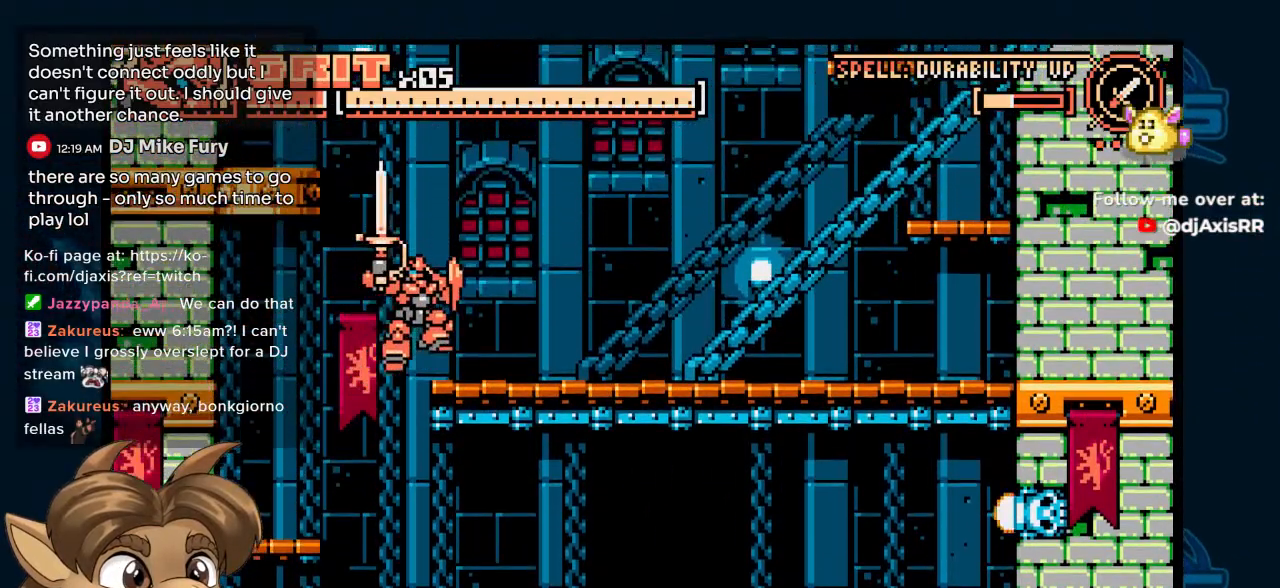
{"dt_ms": 500, "buttons": [], "left_stick": "center", "right_stick": "center", "events": [[167, "R1", "up"], [467, "DPAD_RIGHT", "up"]]}
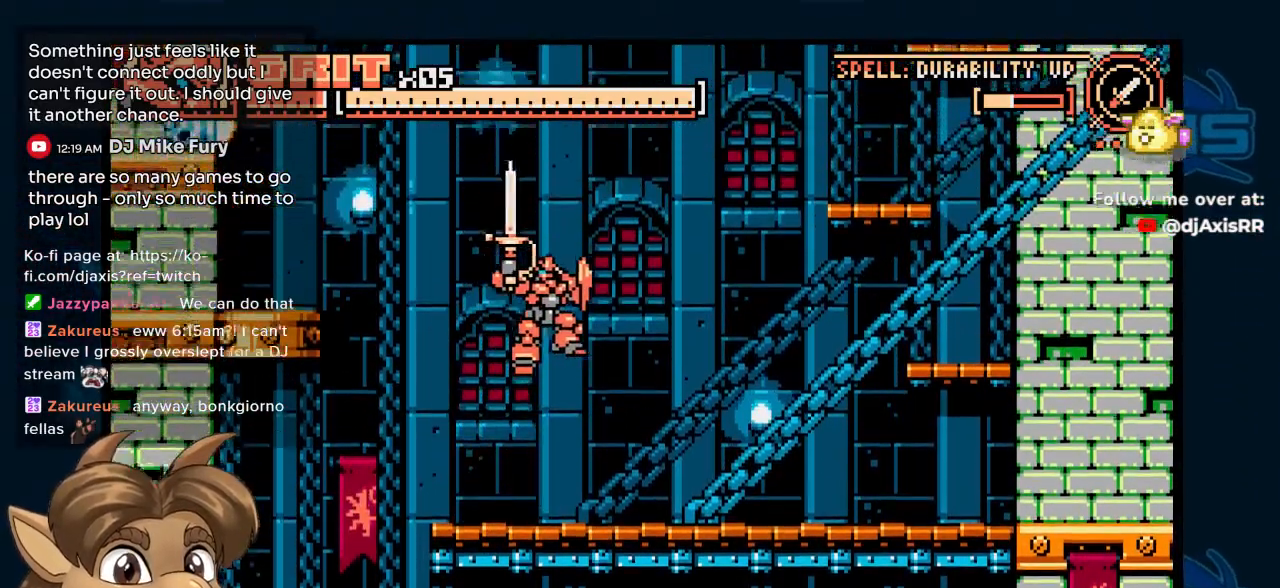
{"dt_ms": 500, "buttons": ["DPAD_RIGHT"], "left_stick": "center", "right_stick": "center", "events": [[117, "DPAD_RIGHT", "down"]]}
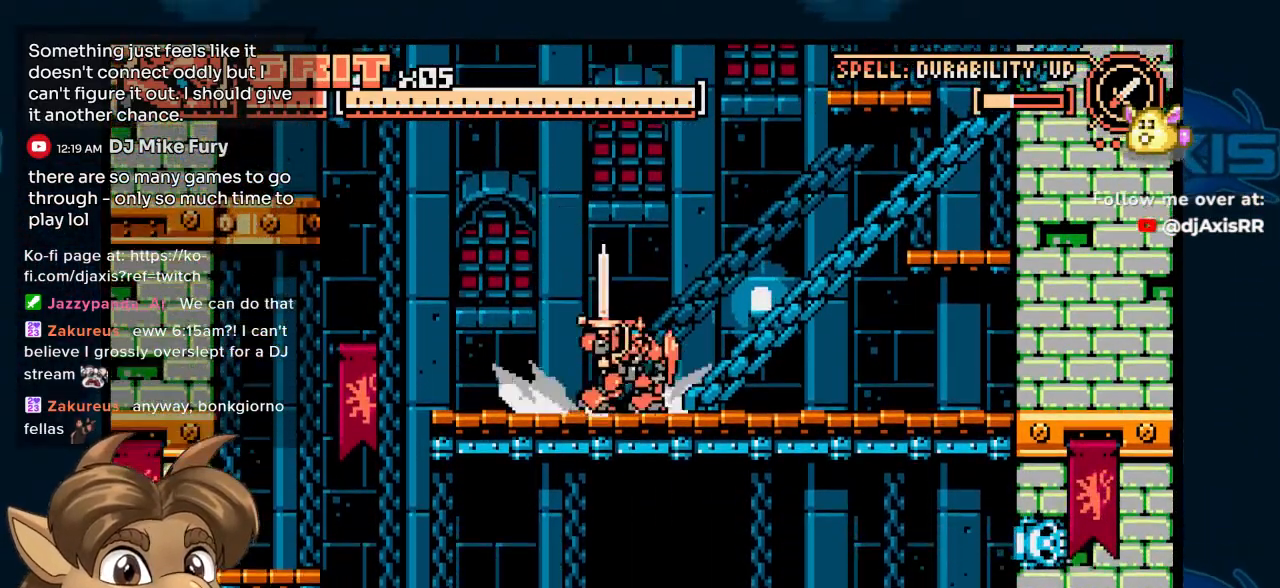
{"dt_ms": 500, "buttons": ["DPAD_RIGHT"], "left_stick": "center", "right_stick": "center", "events": []}
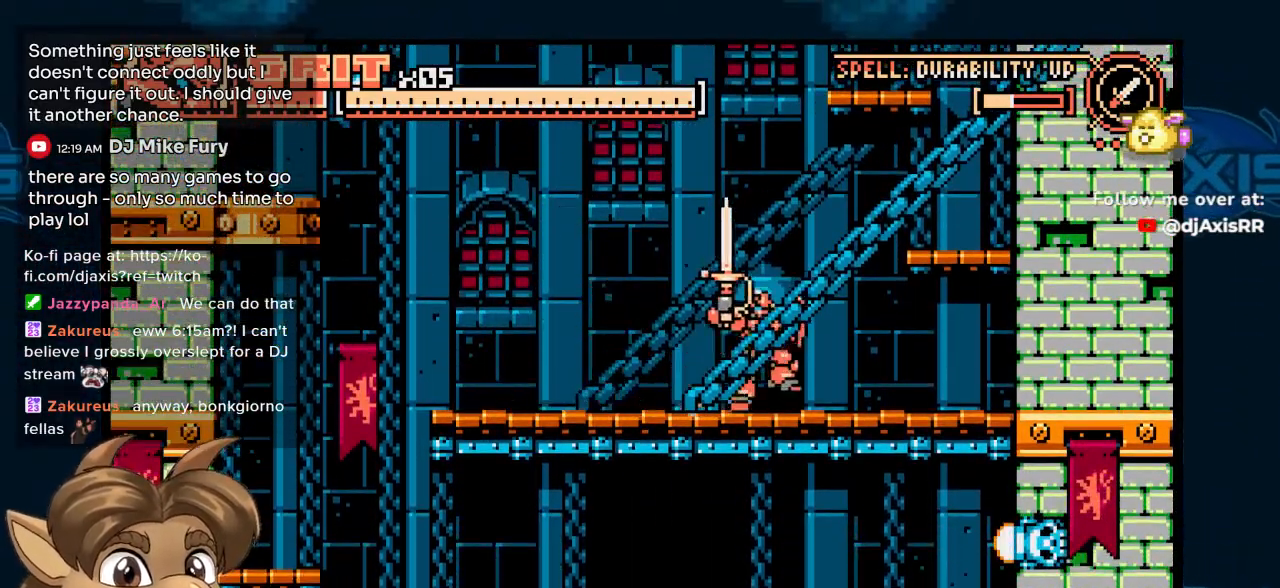
{"dt_ms": 500, "buttons": [], "left_stick": "center", "right_stick": "center", "events": [[467, "DPAD_RIGHT", "up"]]}
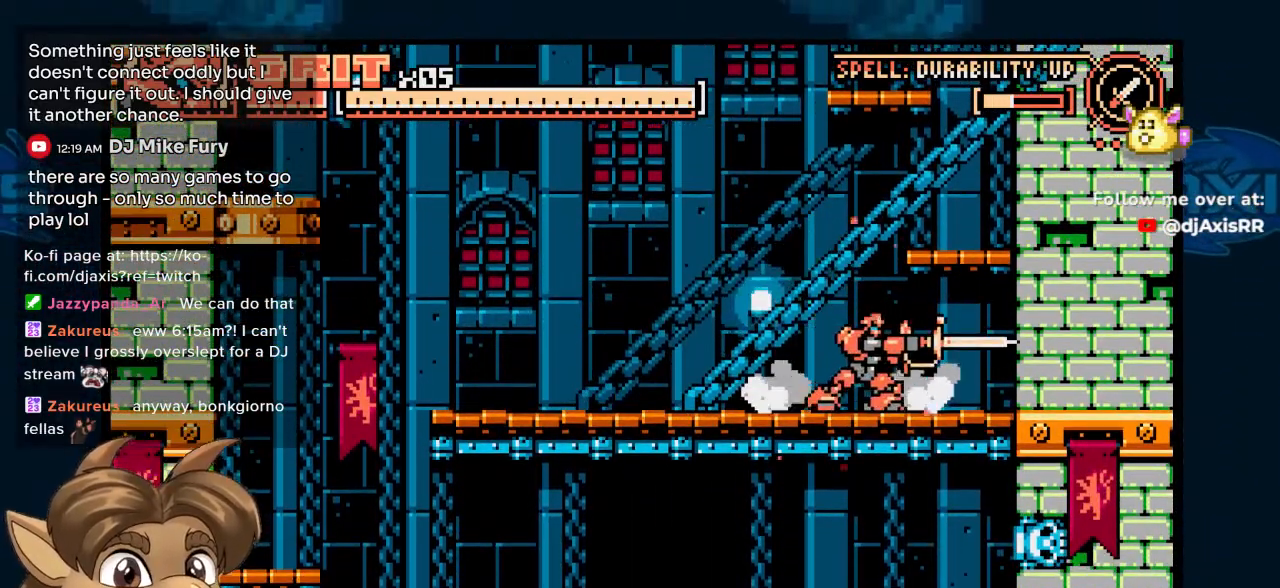
{"dt_ms": 500, "buttons": ["DPAD_RIGHT"], "left_stick": "center", "right_stick": "center", "events": [[217, "DPAD_RIGHT", "down"]]}
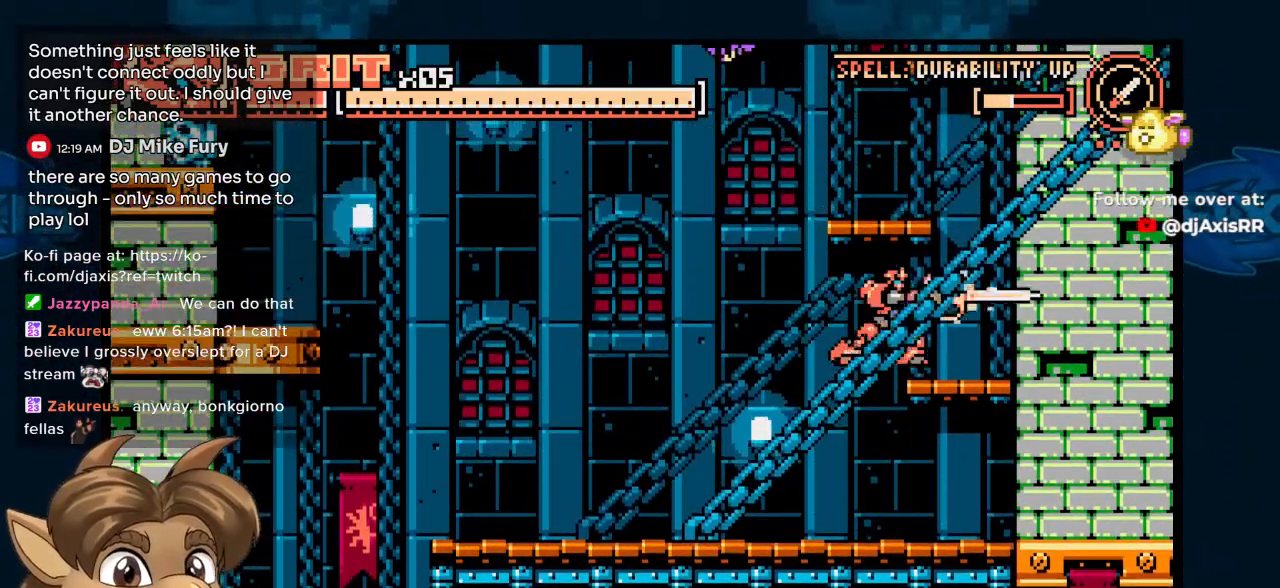
{"dt_ms": 500, "buttons": [], "left_stick": "center", "right_stick": "center", "events": [[433, "DPAD_RIGHT", "up"]]}
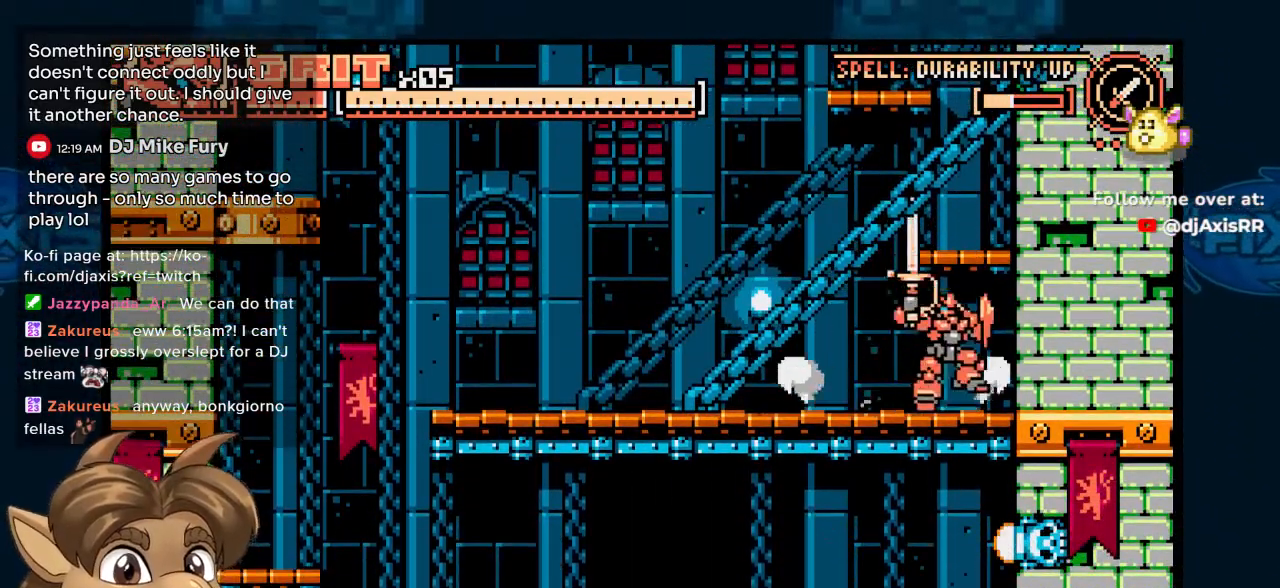
{"dt_ms": 500, "buttons": [], "left_stick": "center", "right_stick": "center", "events": [[83, "DPAD_RIGHT", "down"], [317, "DPAD_RIGHT", "up"]]}
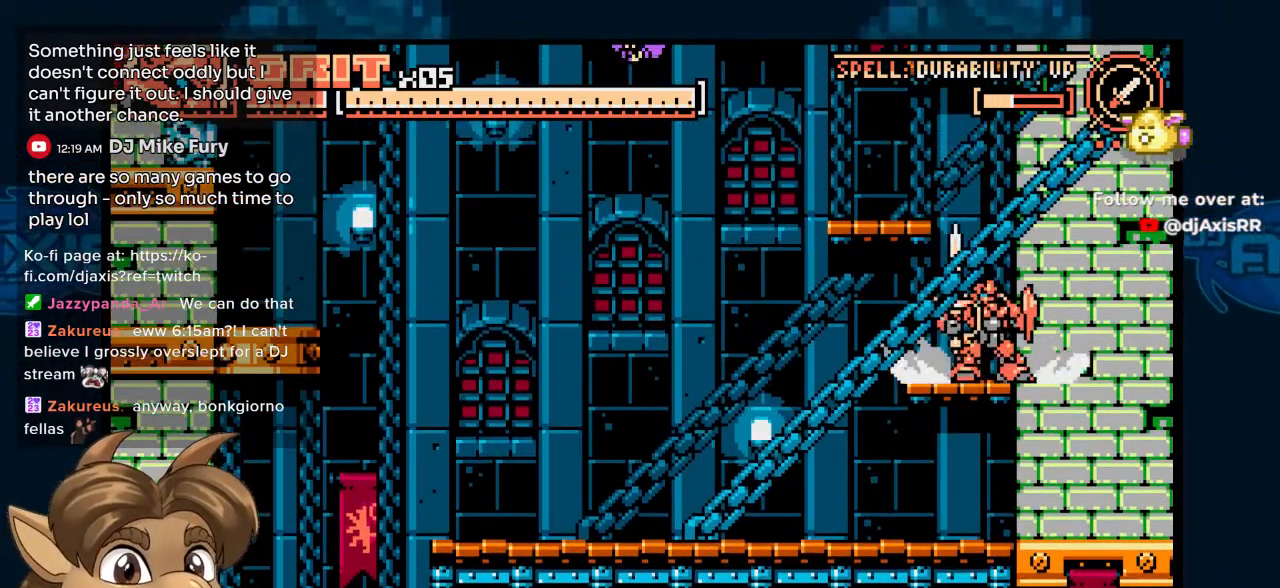
{"dt_ms": 500, "buttons": ["DPAD_LEFT"], "left_stick": "center", "right_stick": "center"}
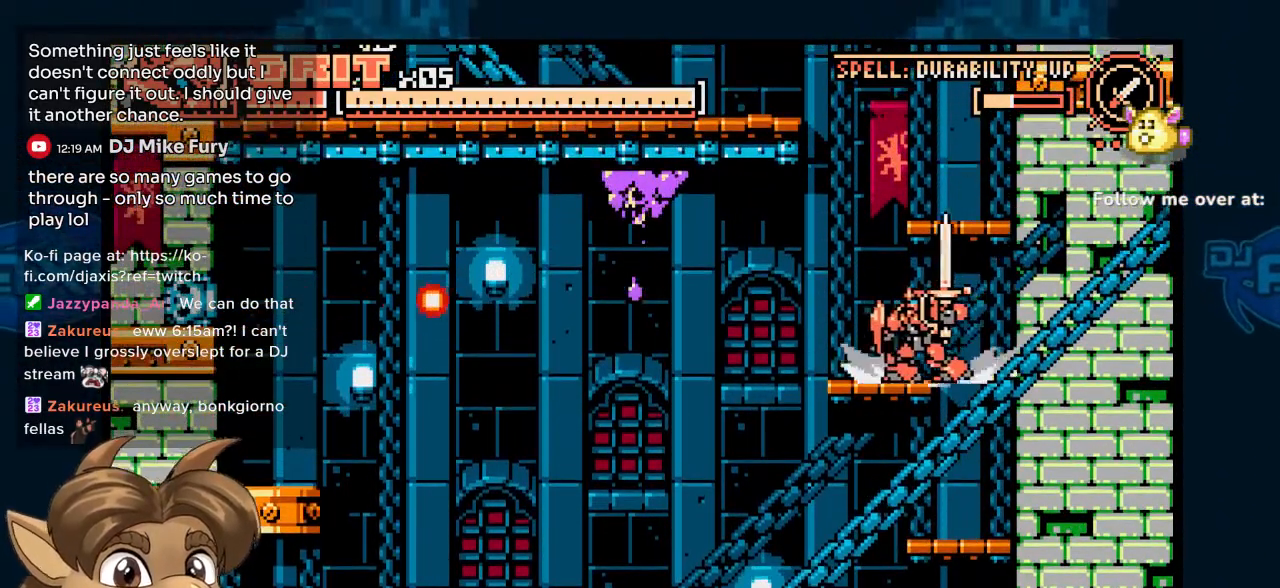
{"dt_ms": 500, "buttons": [], "left_stick": "center", "right_stick": "center", "events": [[83, "DPAD_LEFT", "up"]]}
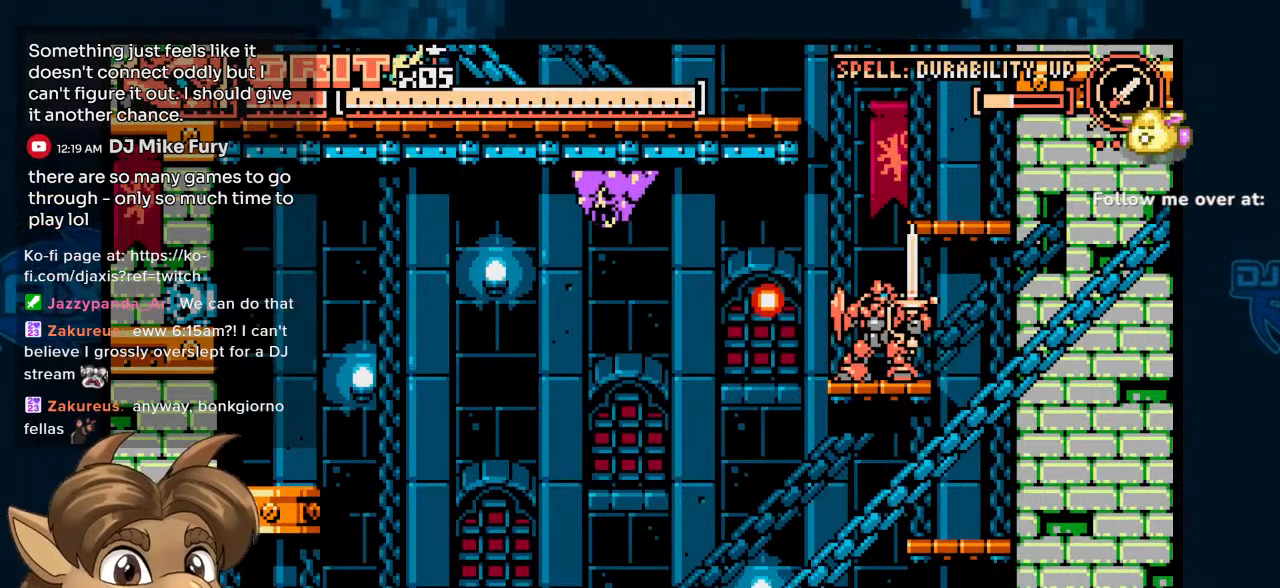
{"dt_ms": 500, "buttons": ["DPAD_RIGHT"], "left_stick": "center", "right_stick": "center"}
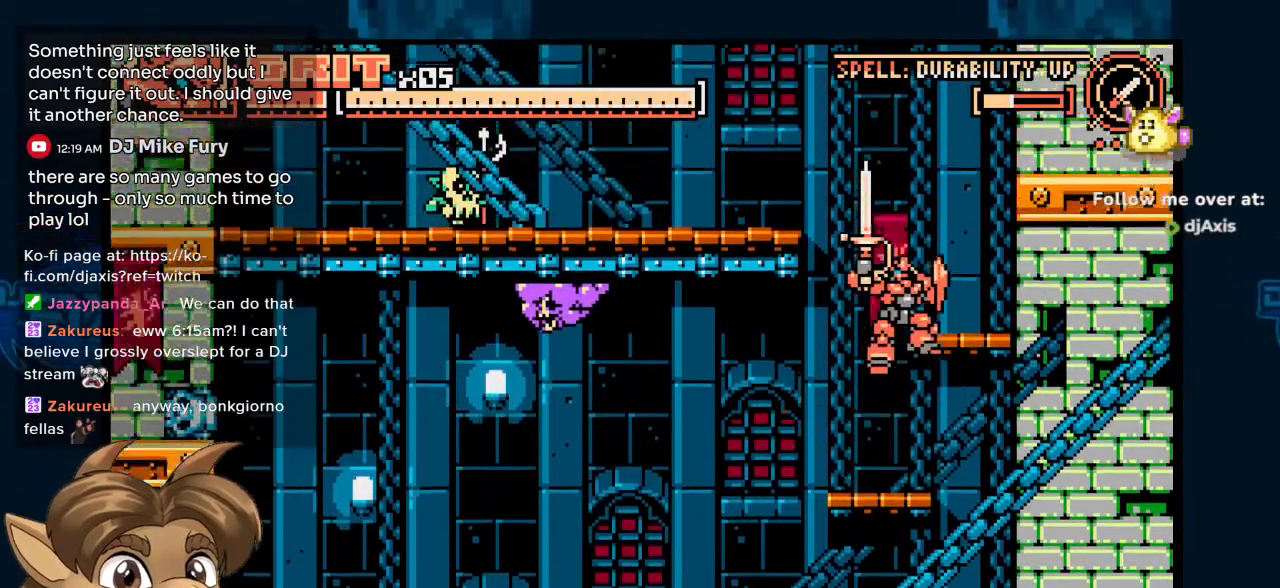
{"dt_ms": 500, "buttons": [], "left_stick": "center", "right_stick": "center", "events": [[200, "DPAD_RIGHT", "up"]]}
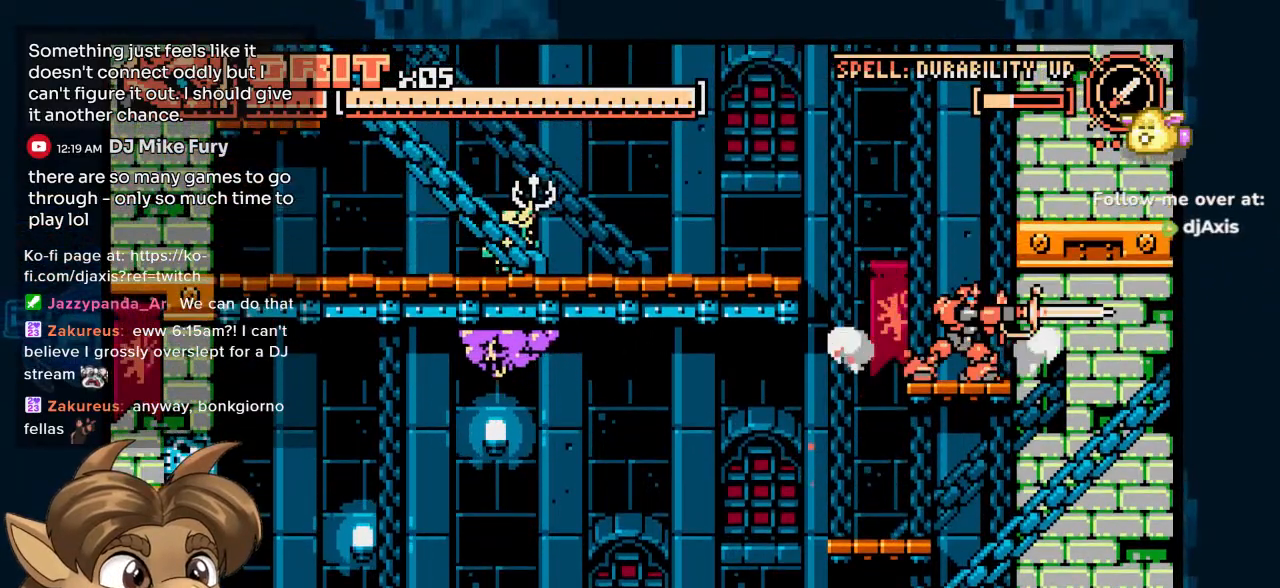
{"dt_ms": 500, "buttons": ["DPAD_LEFT"], "left_stick": "center", "right_stick": "center", "events": [[400, "DPAD_LEFT", "down"]]}
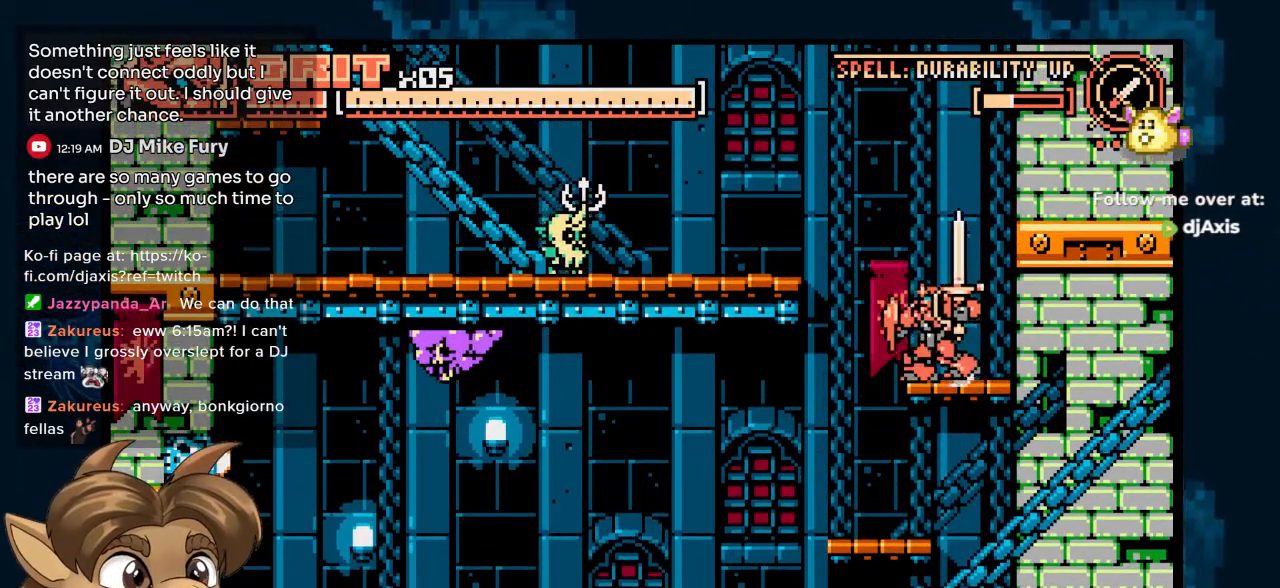
{"dt_ms": 500, "buttons": ["DPAD_LEFT"], "left_stick": "center", "right_stick": "center", "events": []}
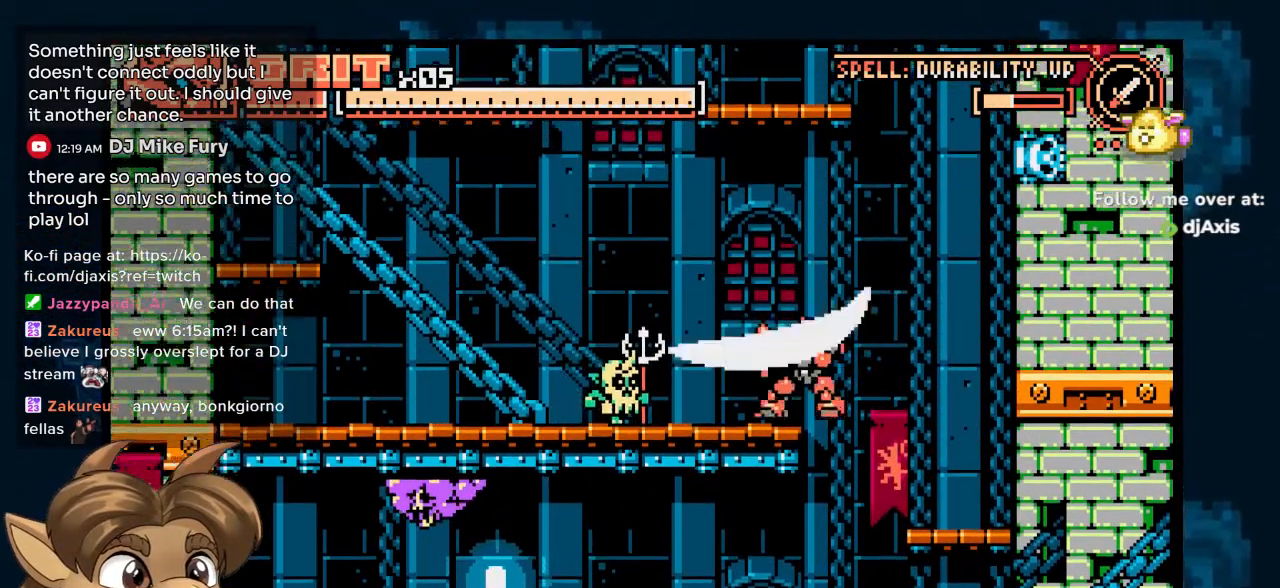
{"dt_ms": 500, "buttons": ["DPAD_DOWN"], "left_stick": "center", "right_stick": "center", "events": [[117, "DPAD_LEFT", "up"], [133, "DPAD_DOWN", "down"]]}
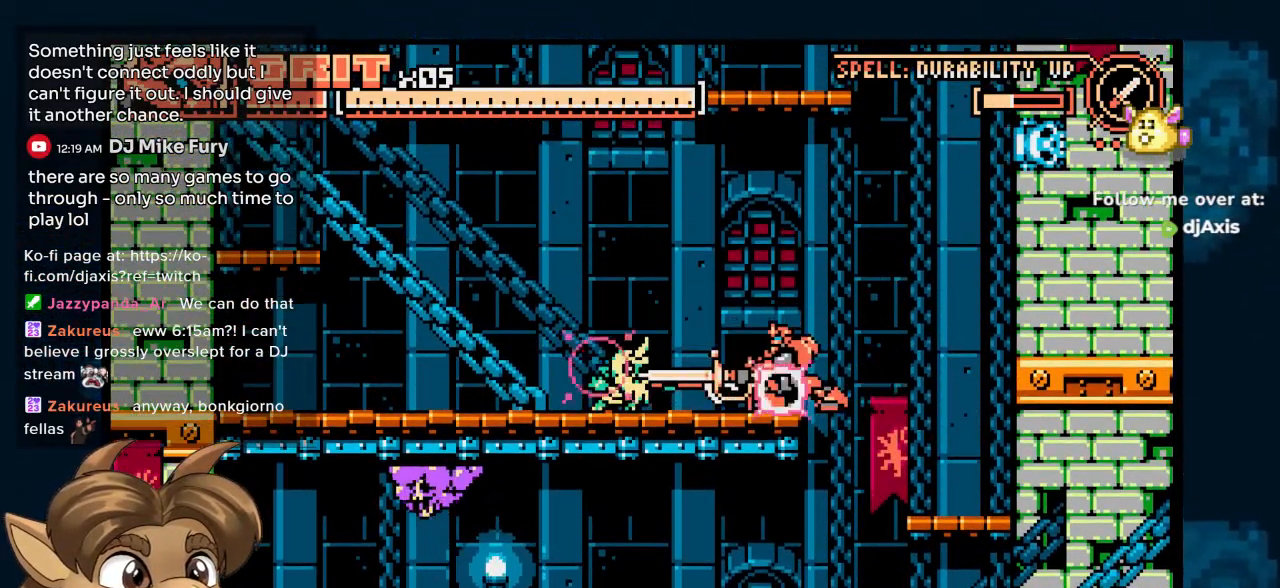
{"dt_ms": 500, "buttons": ["DPAD_DOWN"], "left_stick": "center", "right_stick": "center", "events": []}
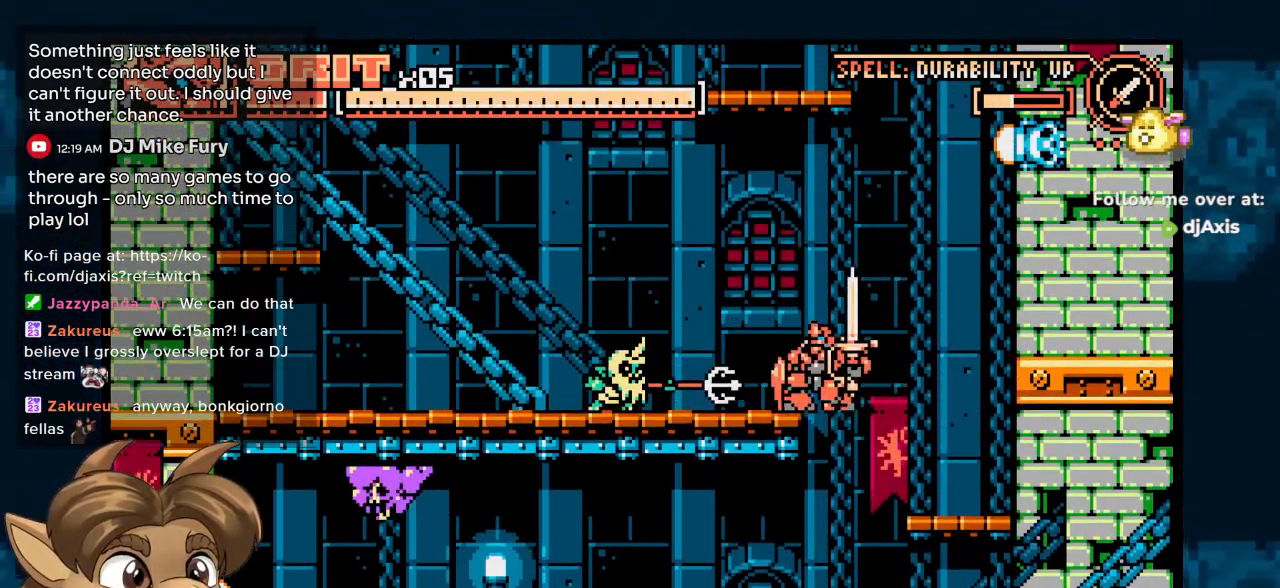
{"dt_ms": 500, "buttons": [], "left_stick": "center", "right_stick": "center", "events": [[483, "DPAD_DOWN", "up"]]}
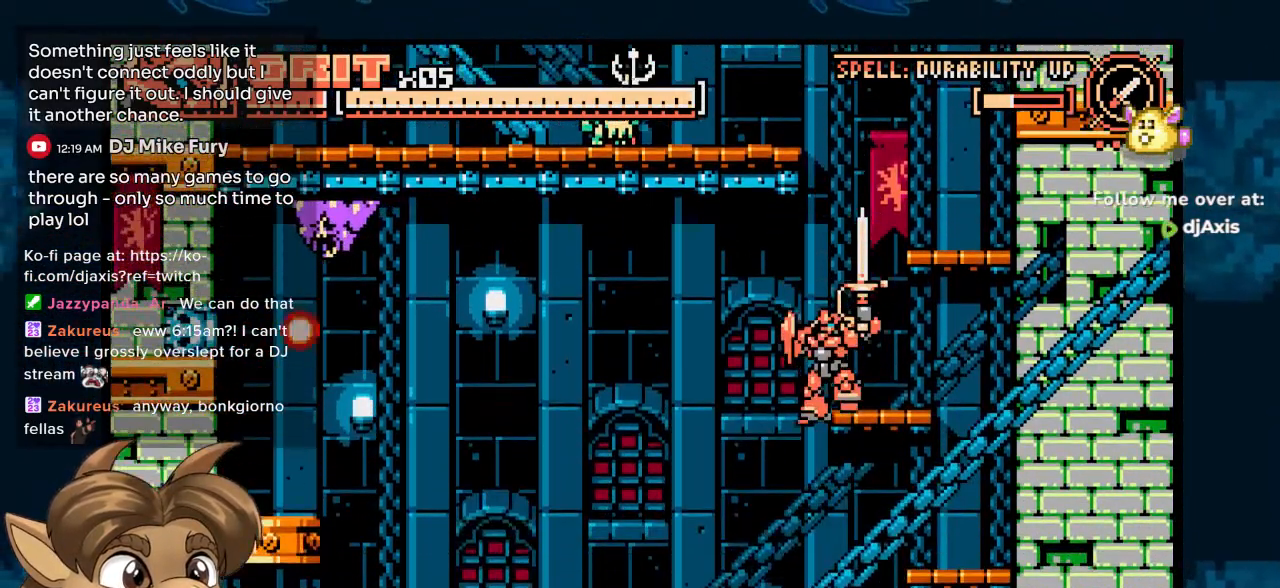
{"dt_ms": 500, "buttons": ["DPAD_RIGHT"], "left_stick": "center", "right_stick": "center", "events": [[33, "DPAD_RIGHT", "down"]]}
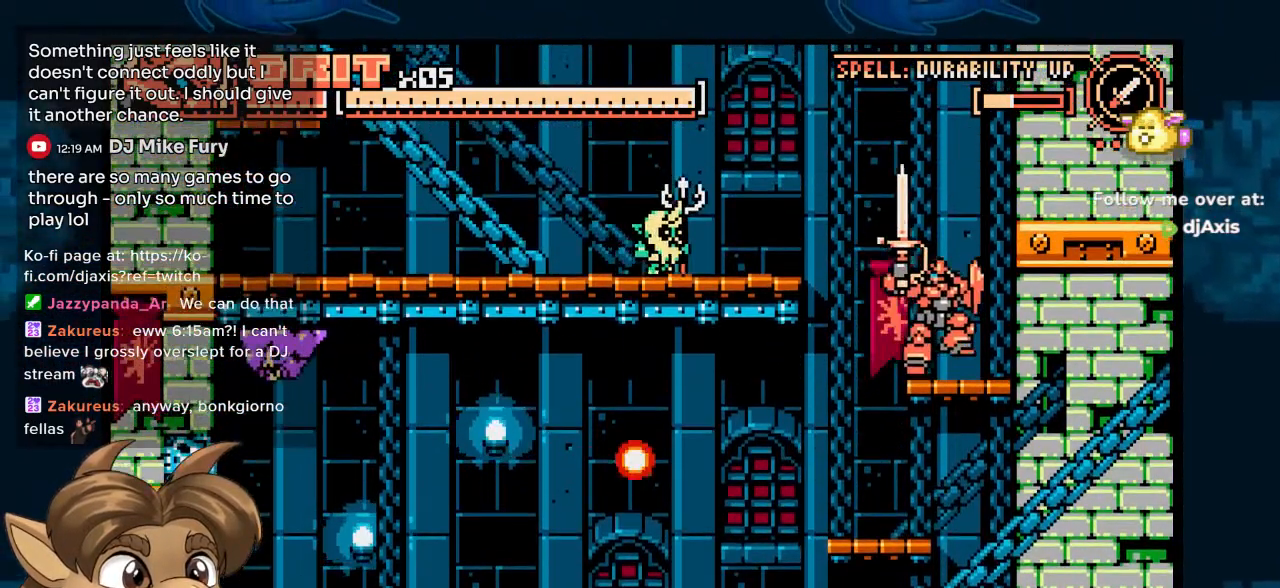
{"dt_ms": 500, "buttons": ["DPAD_RIGHT"], "left_stick": "center", "right_stick": "center", "events": [[67, "DPAD_RIGHT", "up"], [283, "DPAD_RIGHT", "down"]]}
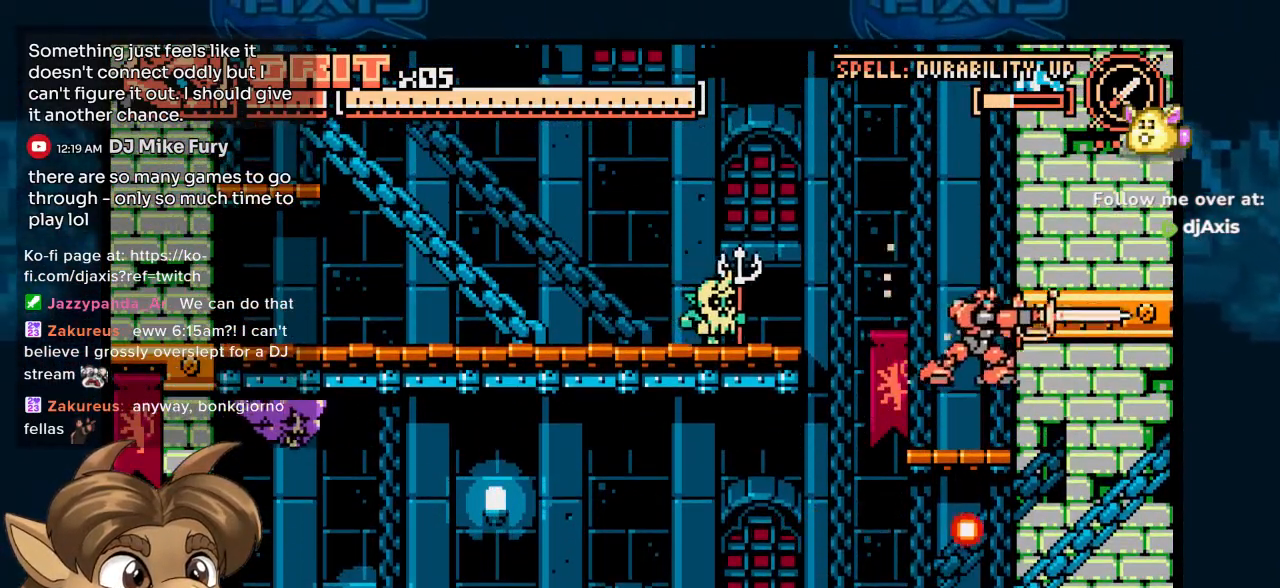
{"dt_ms": 500, "buttons": ["X"], "left_stick": "center", "right_stick": "center", "events": [[333, "DPAD_RIGHT", "up"], [350, "DPAD_LEFT", "down"], [417, "DPAD_LEFT", "up"], [500, "X", "down"]]}
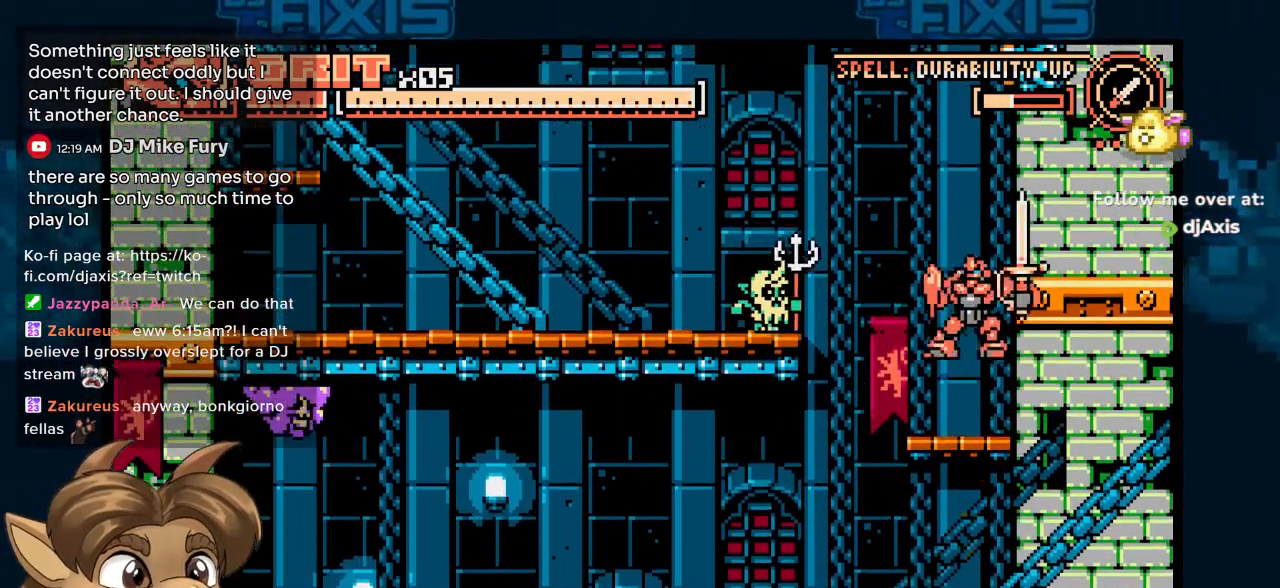
{"dt_ms": 500, "buttons": [], "left_stick": "center", "right_stick": "center", "events": [[67, "X", "up"]]}
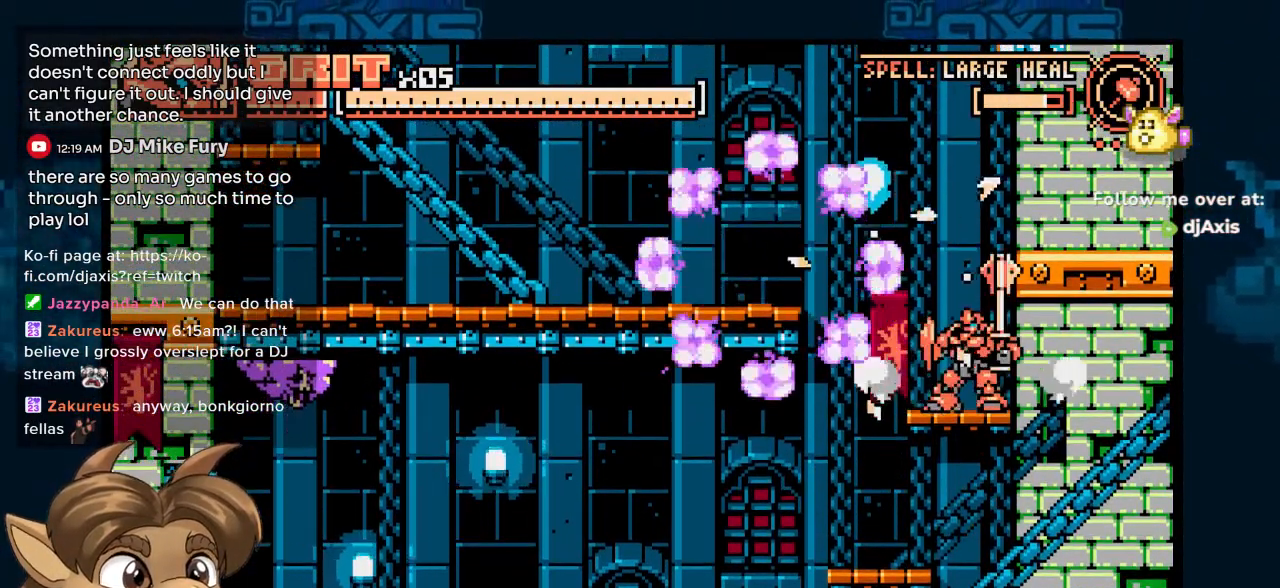
{"dt_ms": 500, "buttons": ["DPAD_LEFT"], "left_stick": "center", "right_stick": "center"}
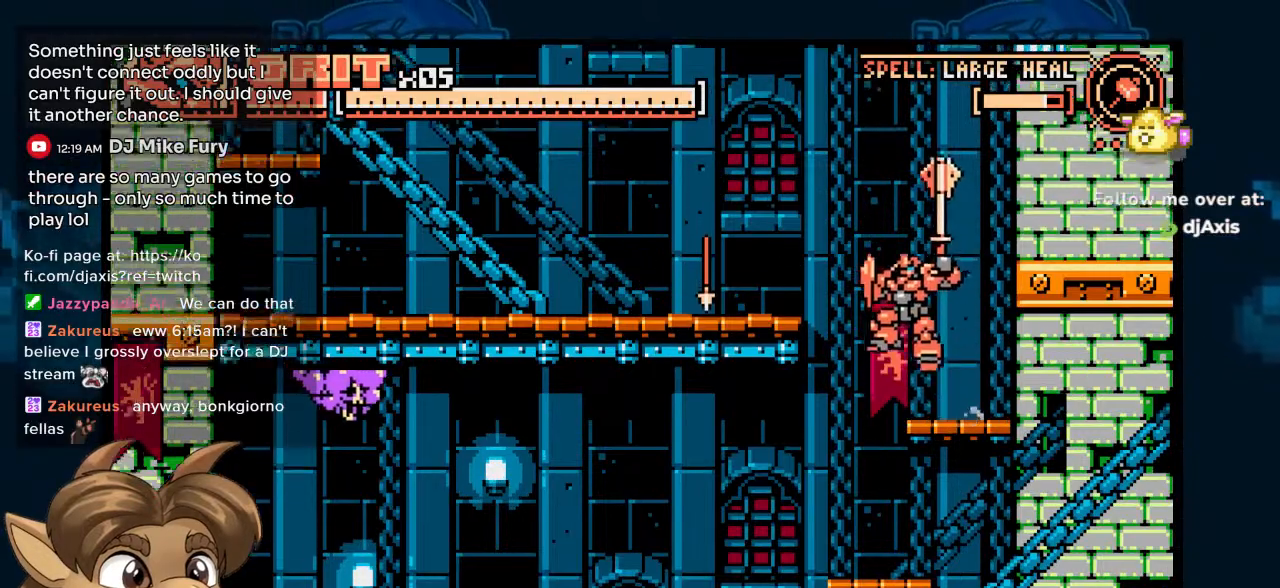
{"dt_ms": 500, "buttons": ["DPAD_LEFT"], "left_stick": "center", "right_stick": "center", "events": []}
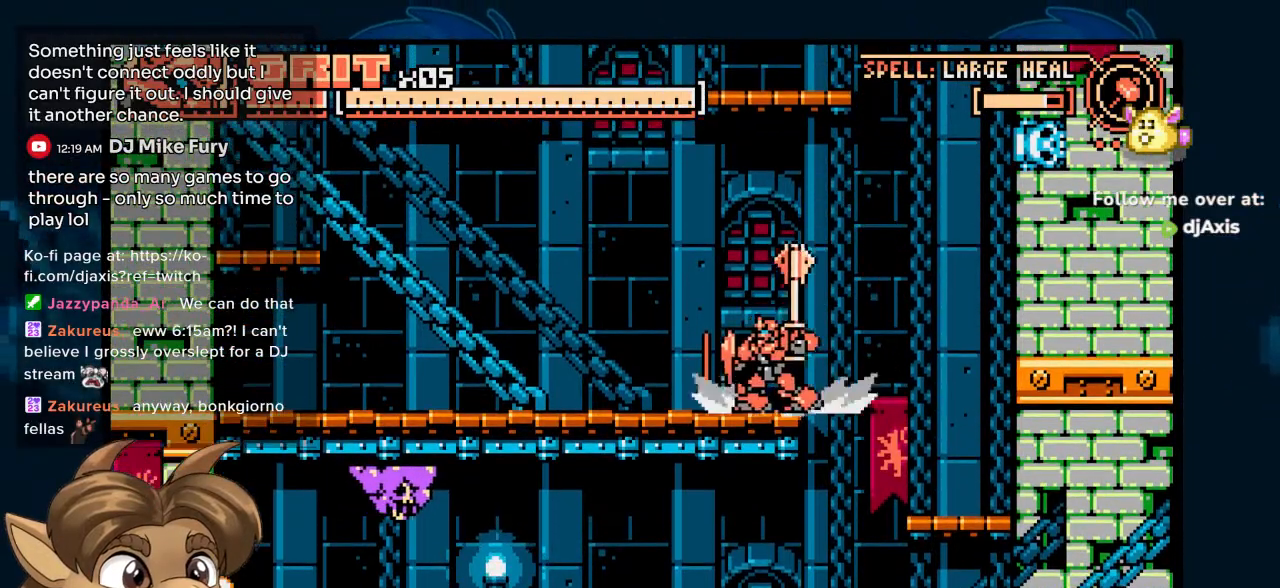
{"dt_ms": 500, "buttons": [], "left_stick": "center", "right_stick": "center", "events": [[250, "DPAD_LEFT", "up"], [333, "DPAD_RIGHT", "down"], [450, "DPAD_RIGHT", "up"]]}
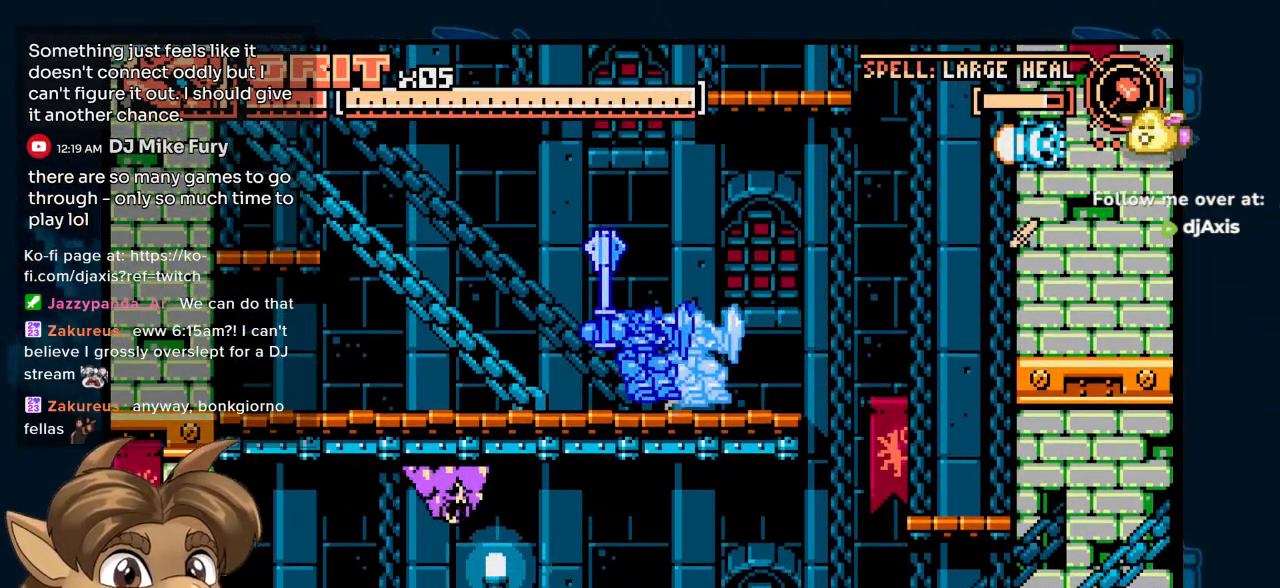
{"dt_ms": 500, "buttons": ["R1", "DPAD_LEFT"], "left_stick": "center", "right_stick": "center", "events": [[117, "DPAD_LEFT", "down"], [483, "R1", "down"]]}
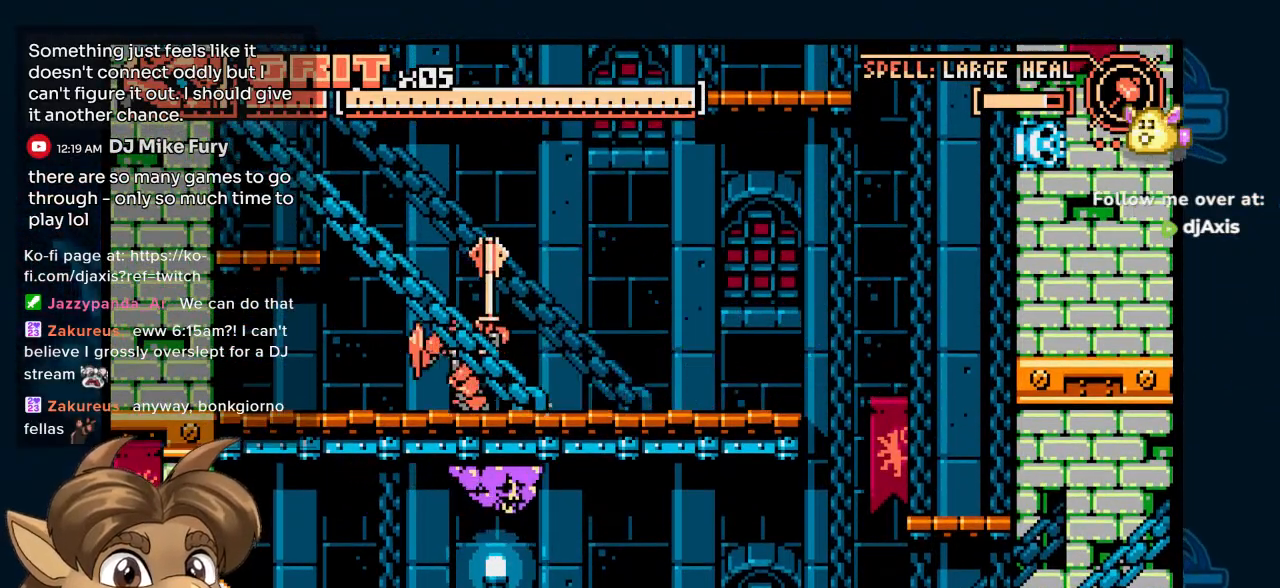
{"dt_ms": 1000, "buttons": [], "left_stick": "center", "right_stick": "center"}
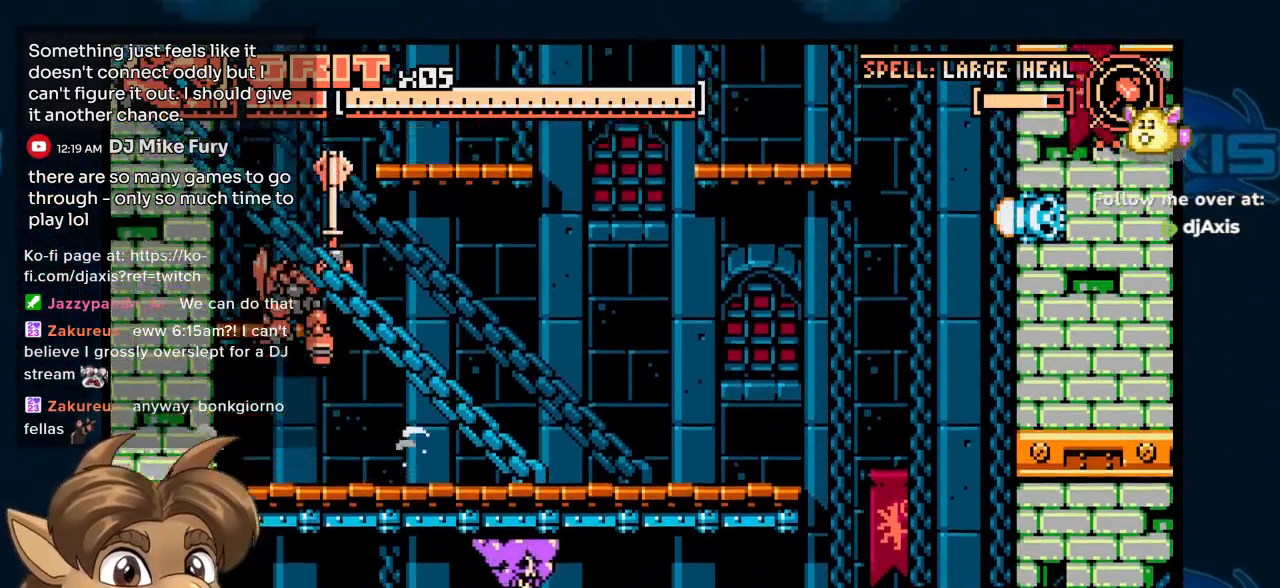
{"dt_ms": 500, "buttons": [], "left_stick": "center", "right_stick": "center", "events": []}
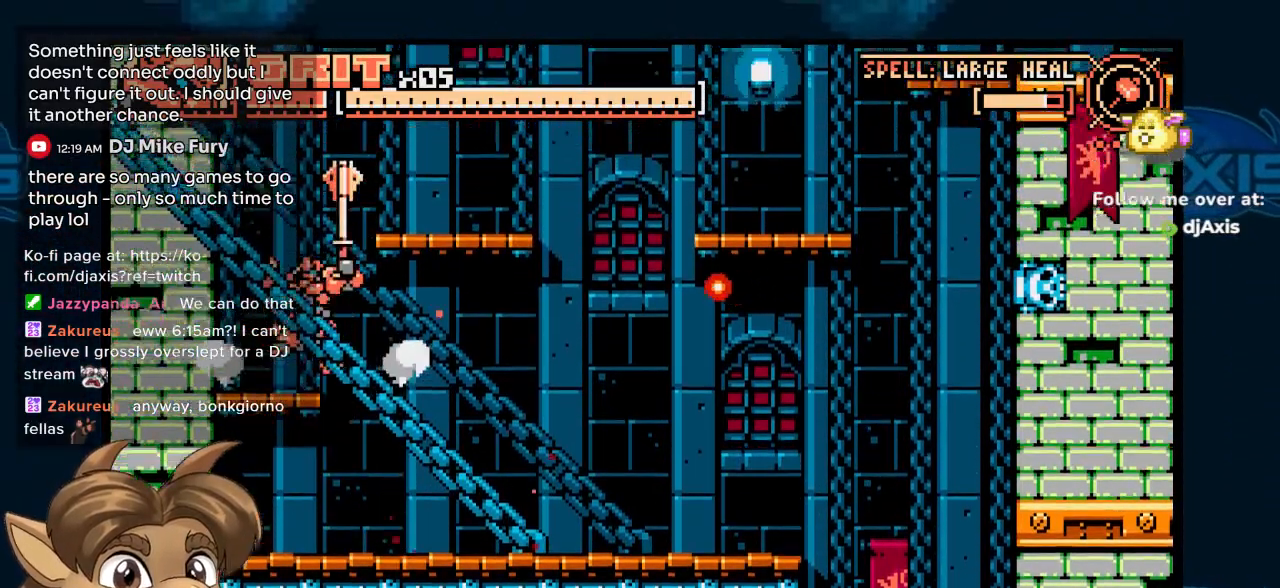
{"dt_ms": 500, "buttons": [], "left_stick": "center", "right_stick": "center", "events": [[17, "DPAD_LEFT", "down"], [117, "DPAD_LEFT", "up"], [217, "DPAD_RIGHT", "down"], [383, "DPAD_RIGHT", "up"]]}